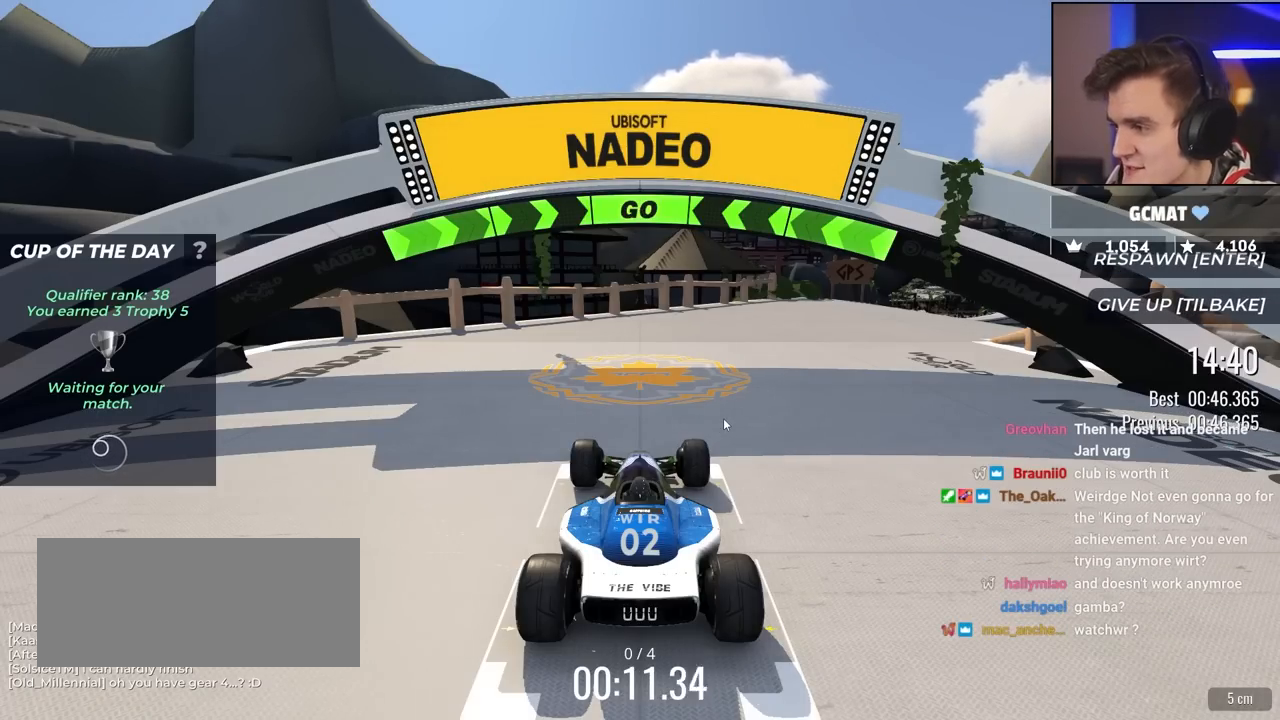
Gameplay with keyboard; each line is a JSON object with the keys held at the frame after it. "events" lists presses ("down") and releases ("up") of "brake", "down", "left", "right" and "up" between this image and that frame as [ms after this image, input, new state], when the widget could be followed in between. No other keys are recorded. Mouse input is not recorded. Key names are as the overlay labels them; some are game actions (e.g. jump) rather than physical keys.
{"keys": ["up"], "events": [[300, "up", "down"]]}
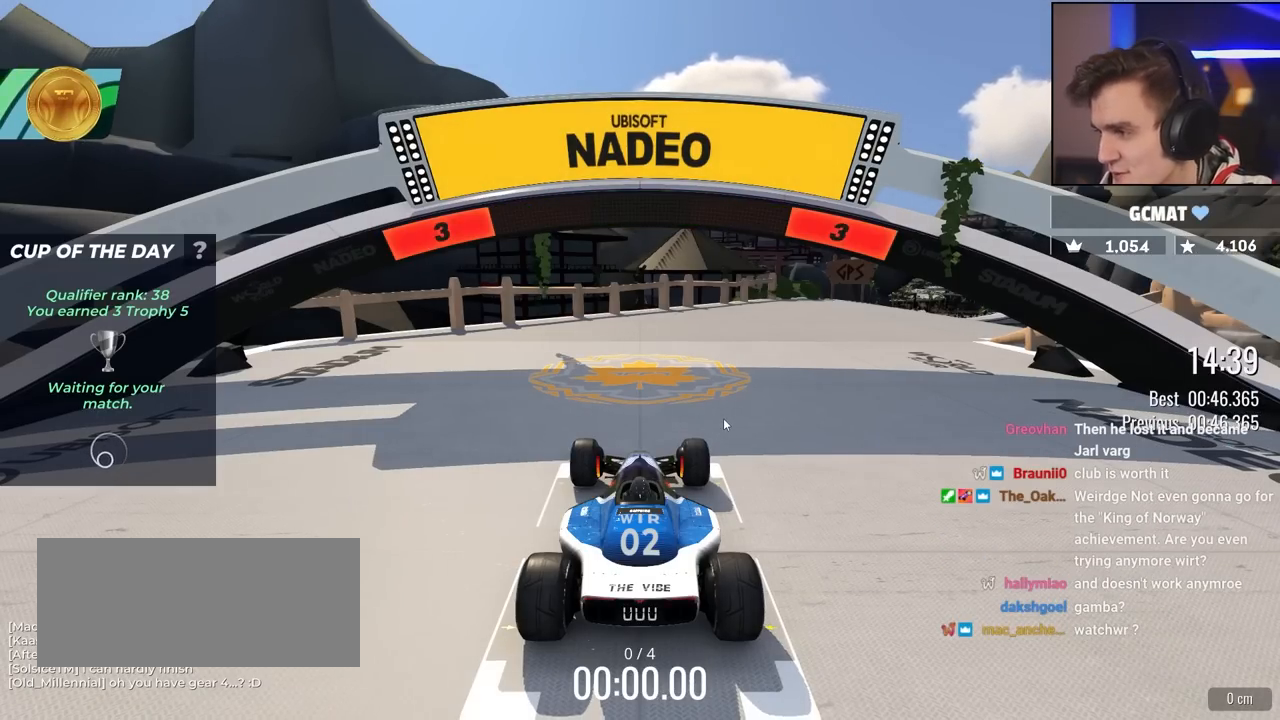
{"keys": ["up"], "events": []}
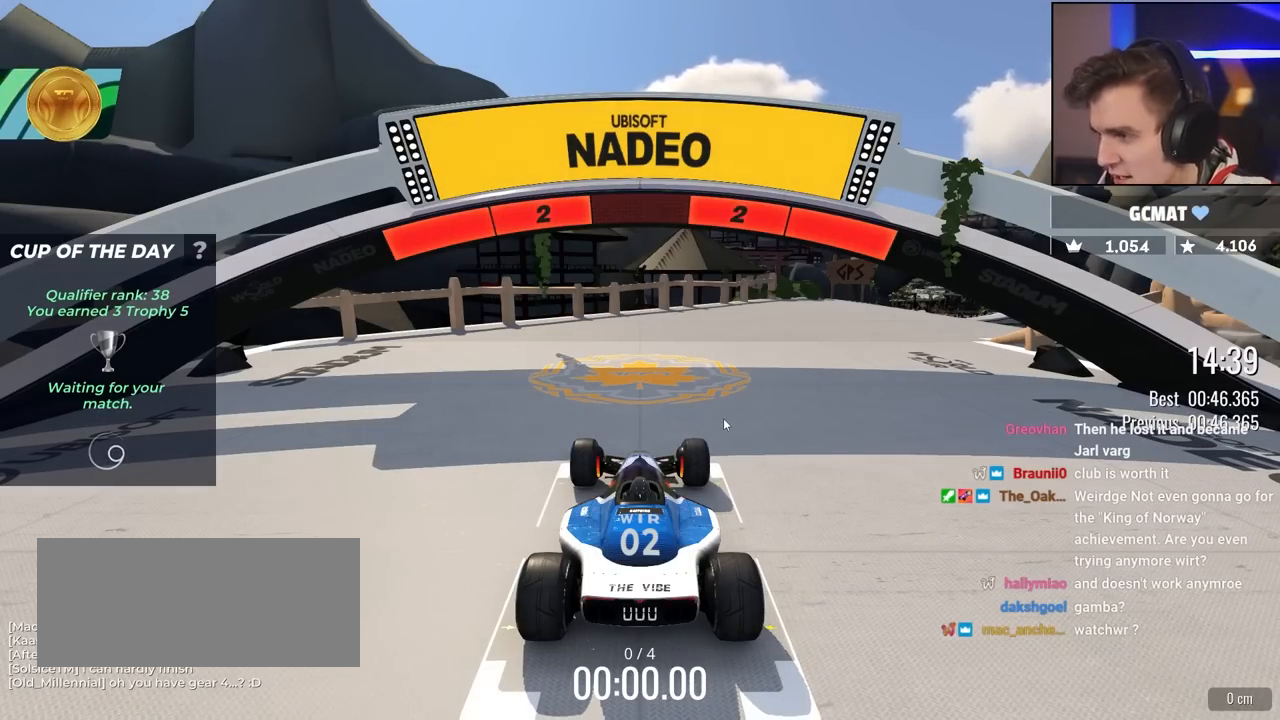
{"keys": ["up"], "events": []}
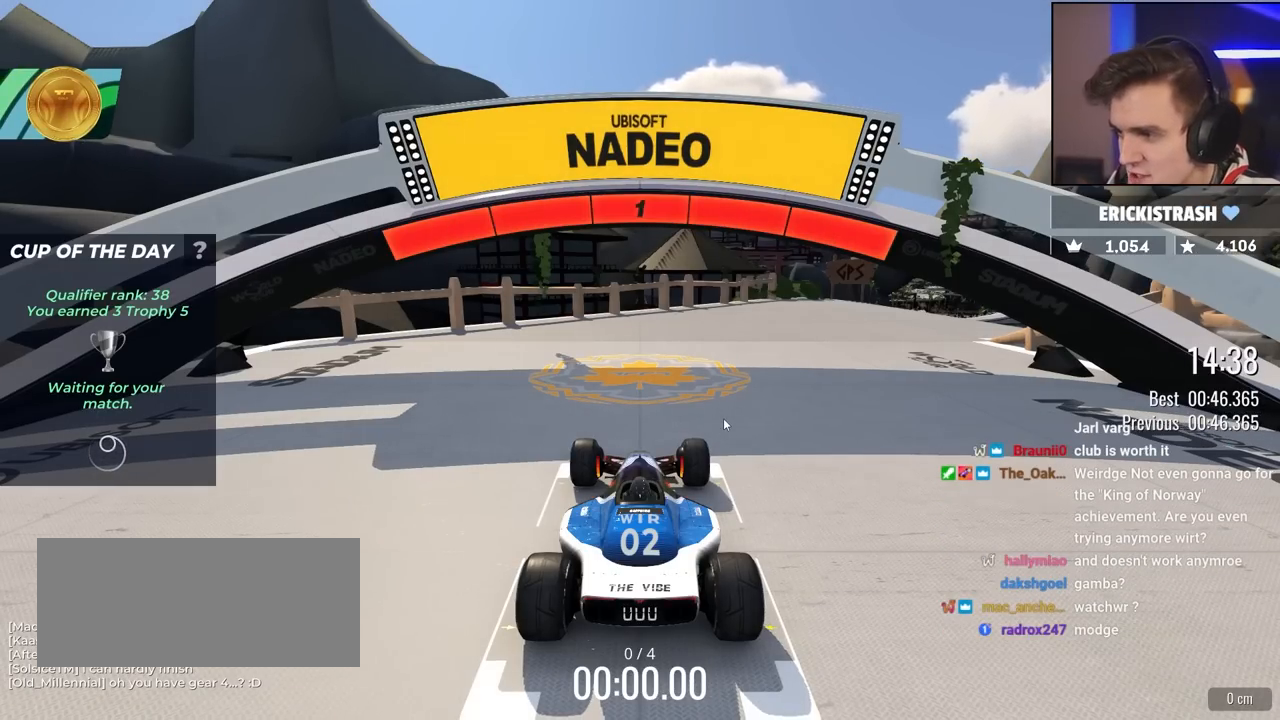
{"keys": ["right", "up"], "events": [[483, "right", "down"]]}
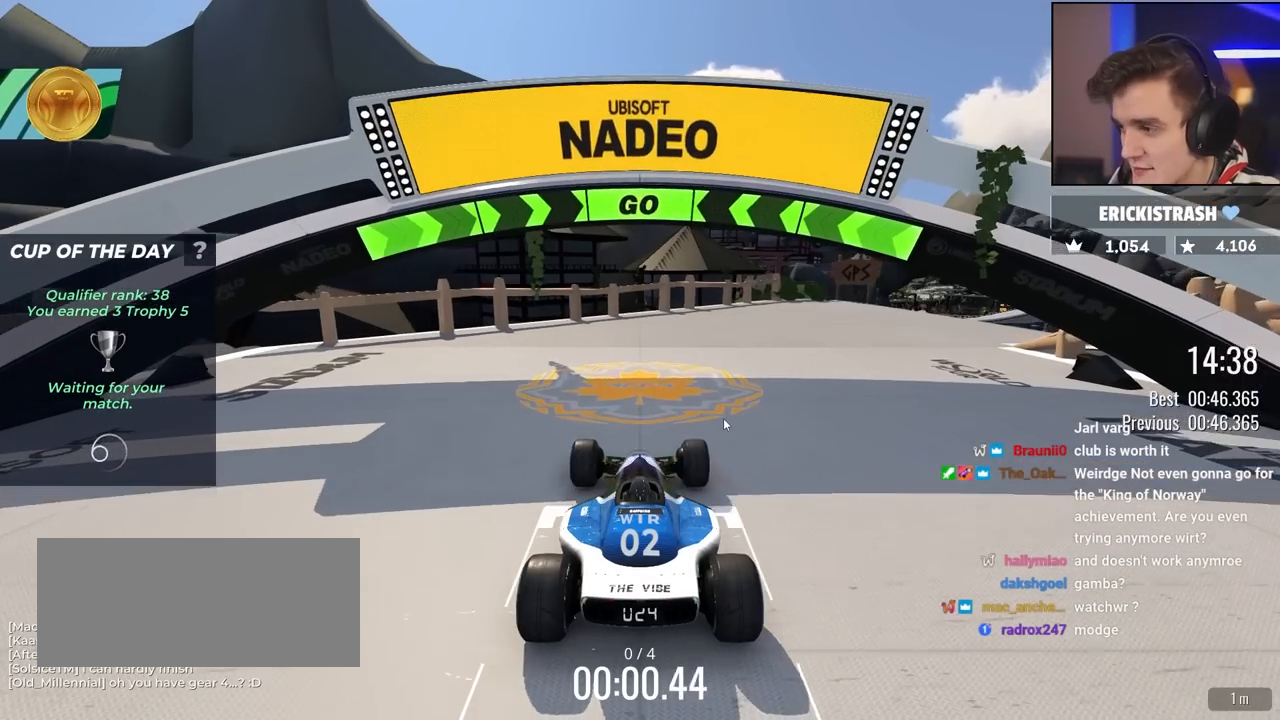
{"keys": ["right", "up"], "events": [[133, "right", "up"], [217, "right", "down"], [367, "right", "up"], [417, "right", "down"]]}
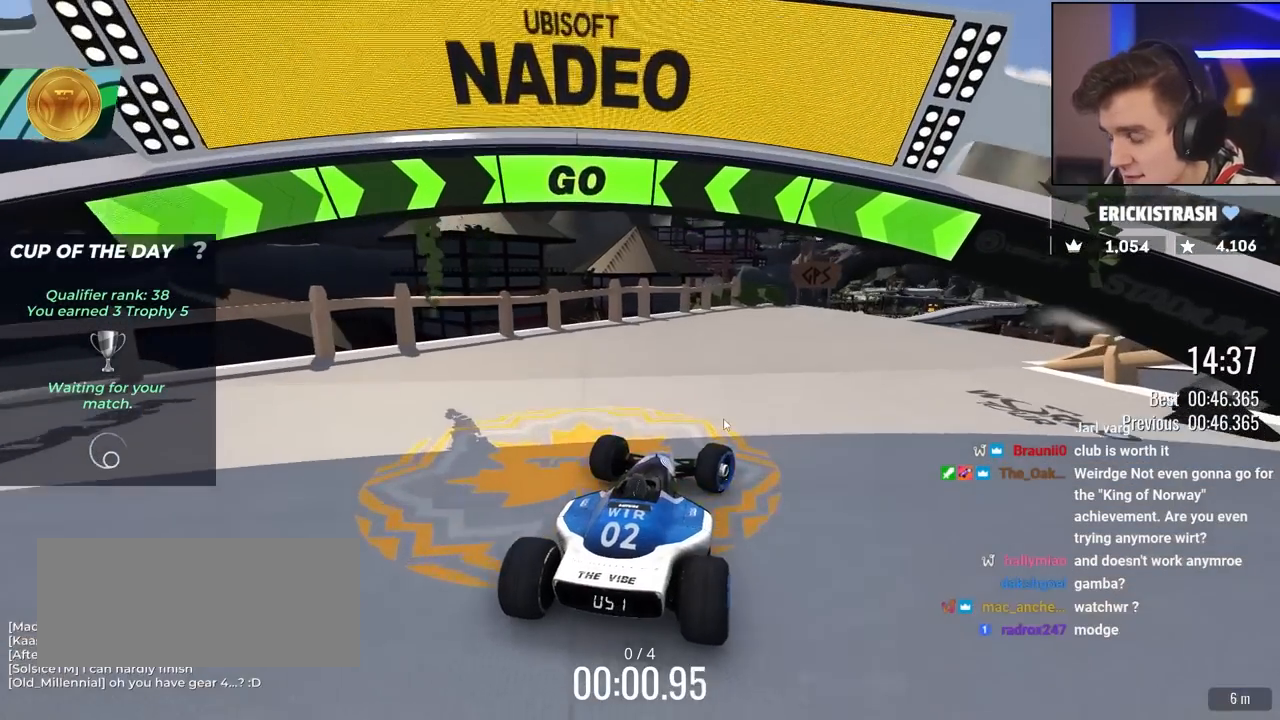
{"keys": ["right", "up"], "events": [[50, "right", "up"], [150, "right", "down"], [333, "right", "up"], [417, "right", "down"]]}
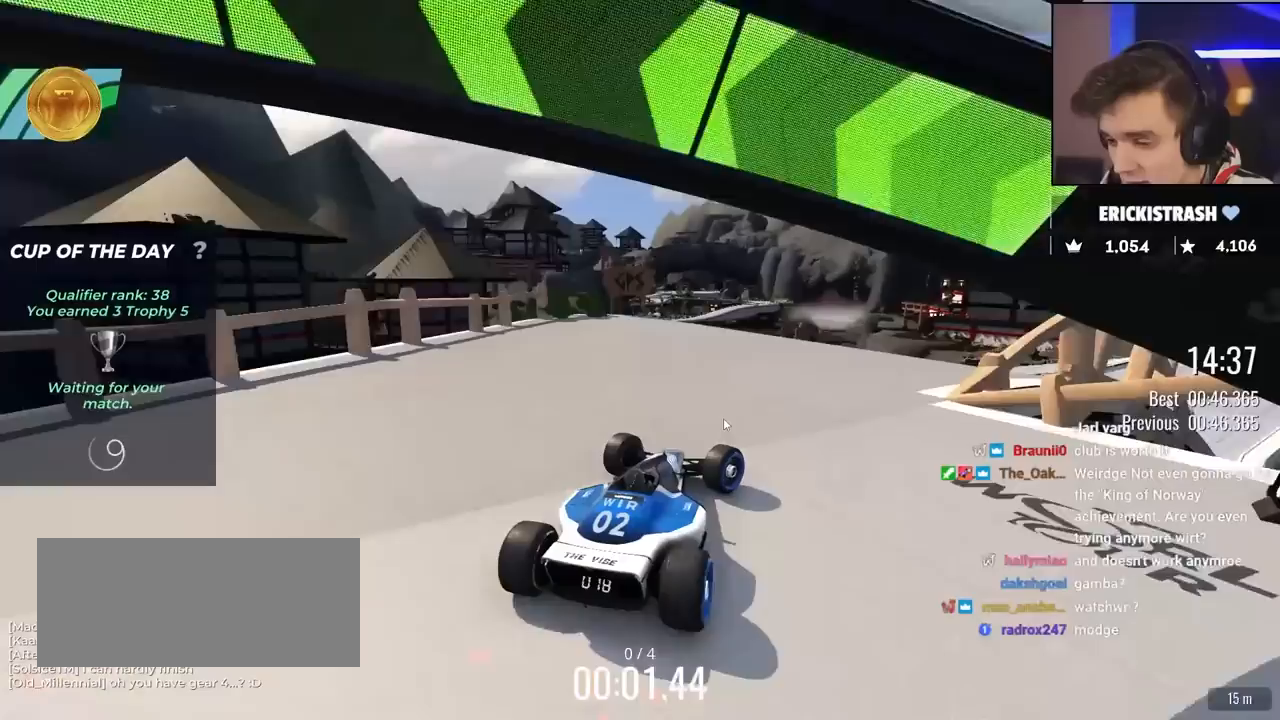
{"keys": ["up"], "events": [[250, "right", "up"]]}
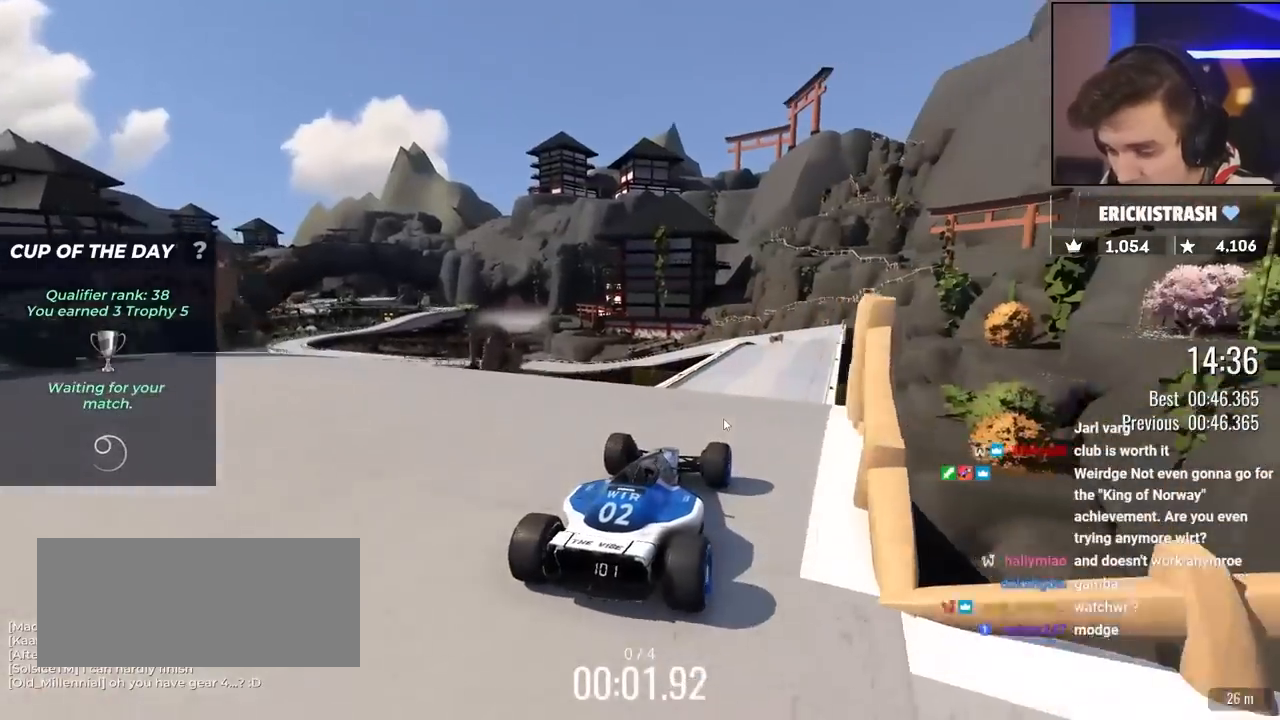
{"keys": ["up"], "events": []}
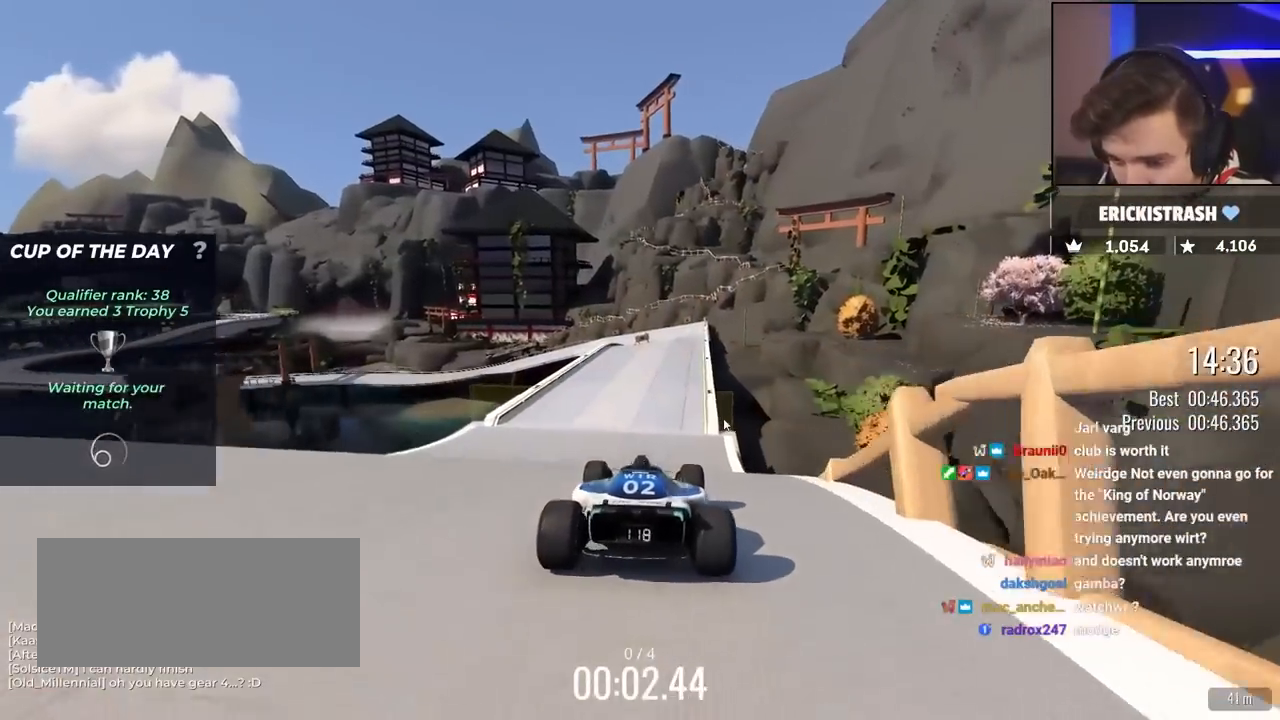
{"keys": ["right", "up"], "events": [[100, "right", "down"], [150, "right", "up"], [467, "right", "down"]]}
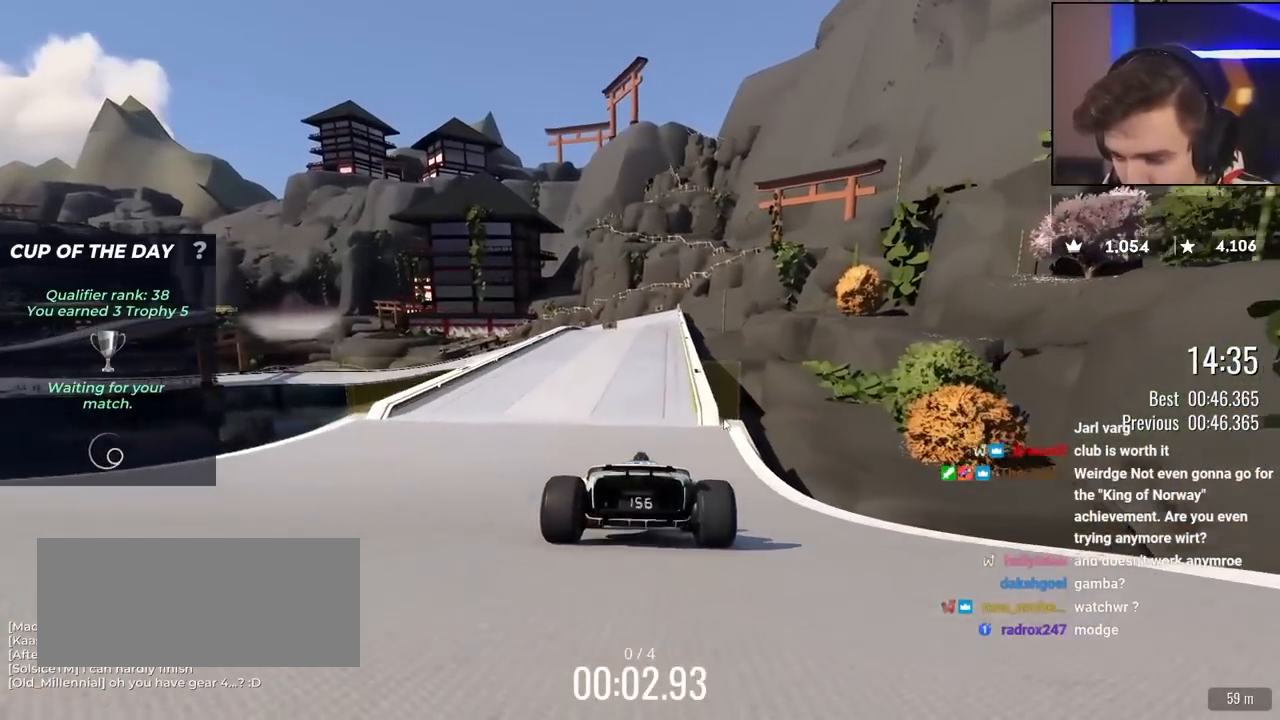
{"keys": ["up"], "events": [[17, "right", "up"]]}
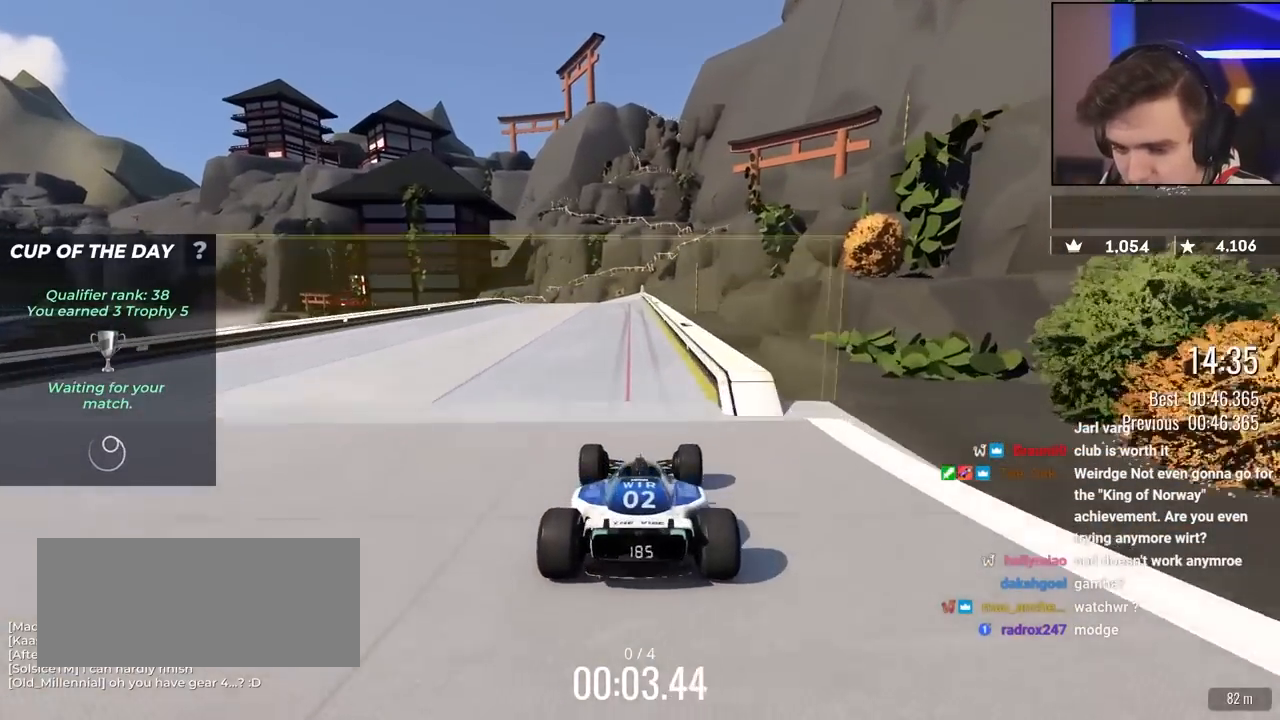
{"keys": ["up"], "events": [[367, "left", "down"], [500, "left", "up"]]}
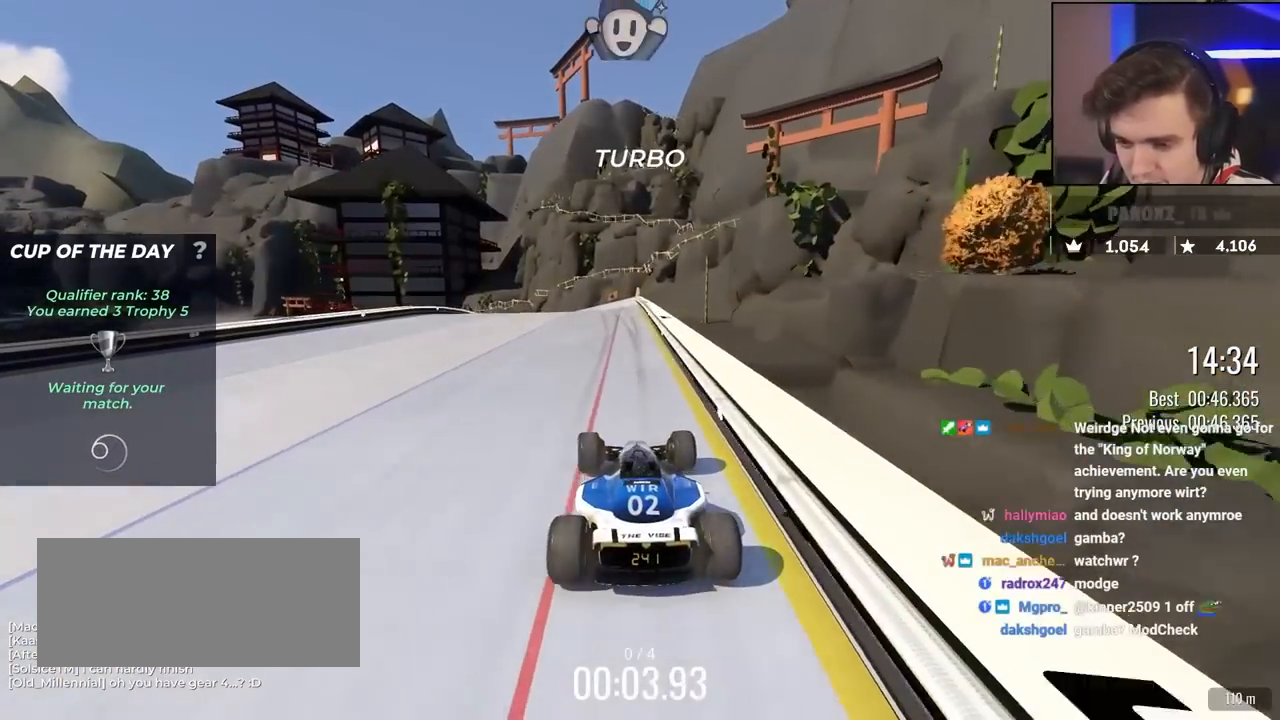
{"keys": ["left", "up"], "events": [[50, "left", "down"]]}
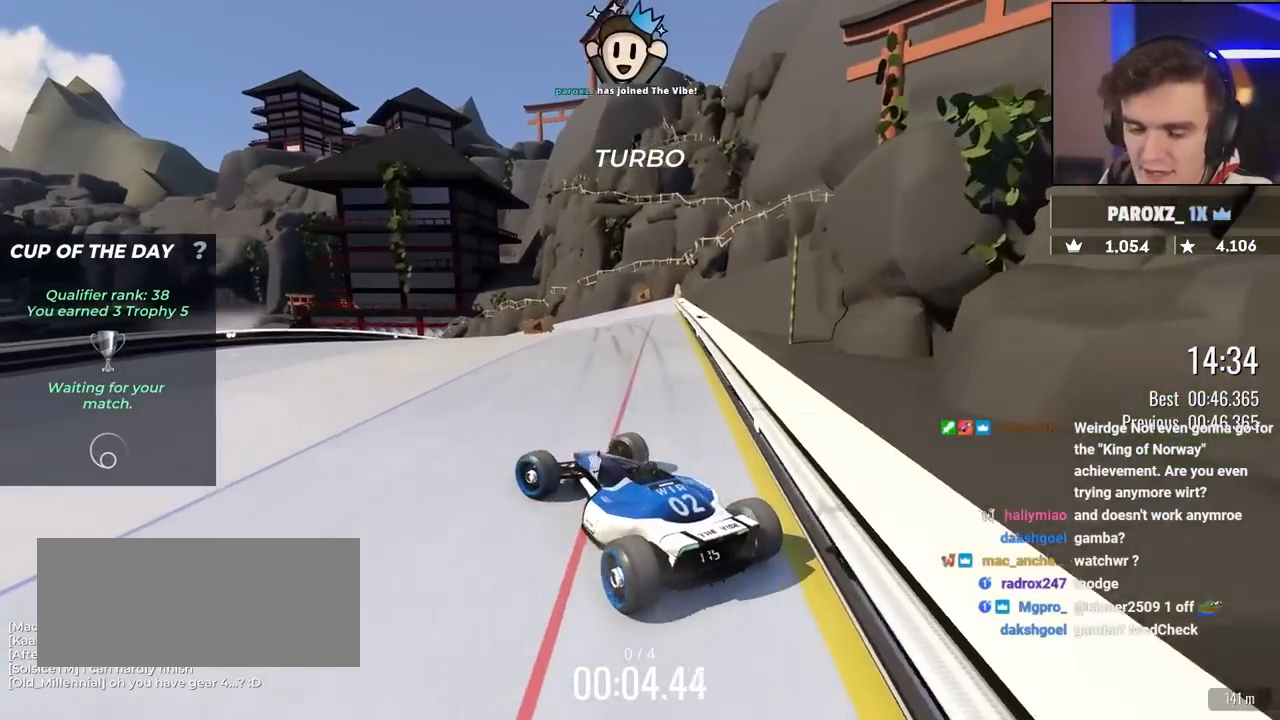
{"keys": ["up"], "events": [[17, "left", "up"]]}
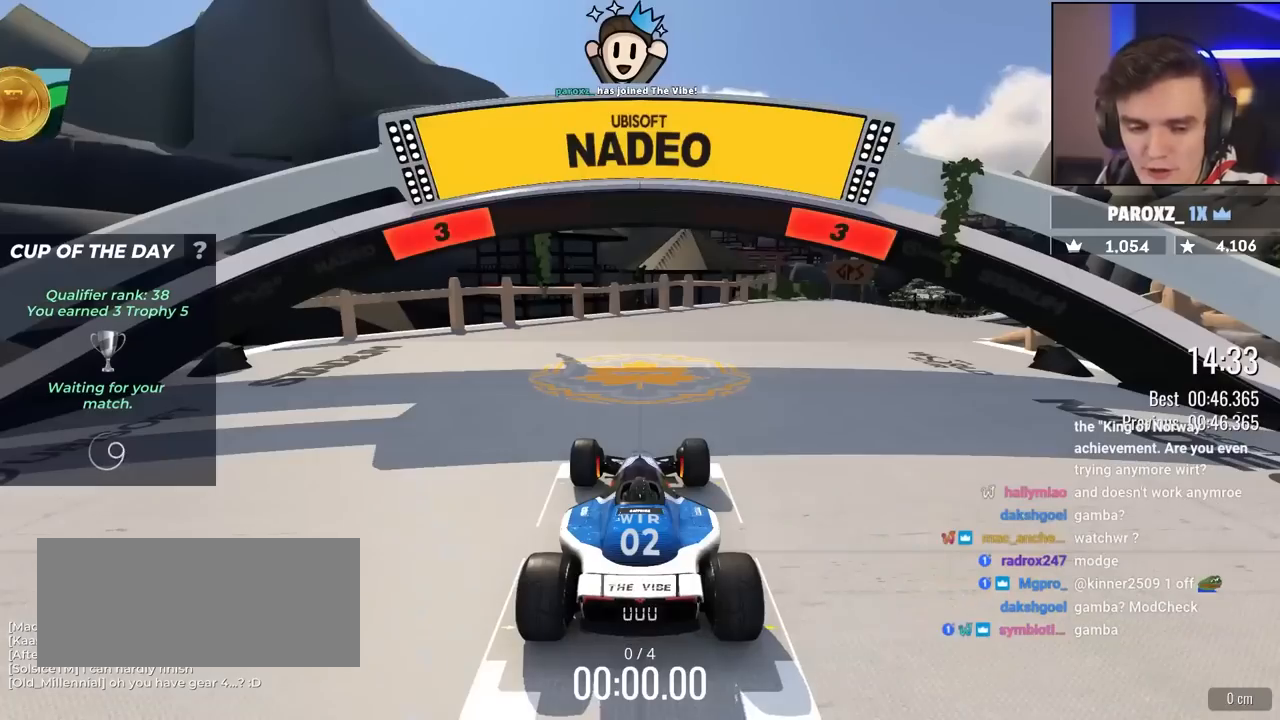
{"keys": ["up"], "events": []}
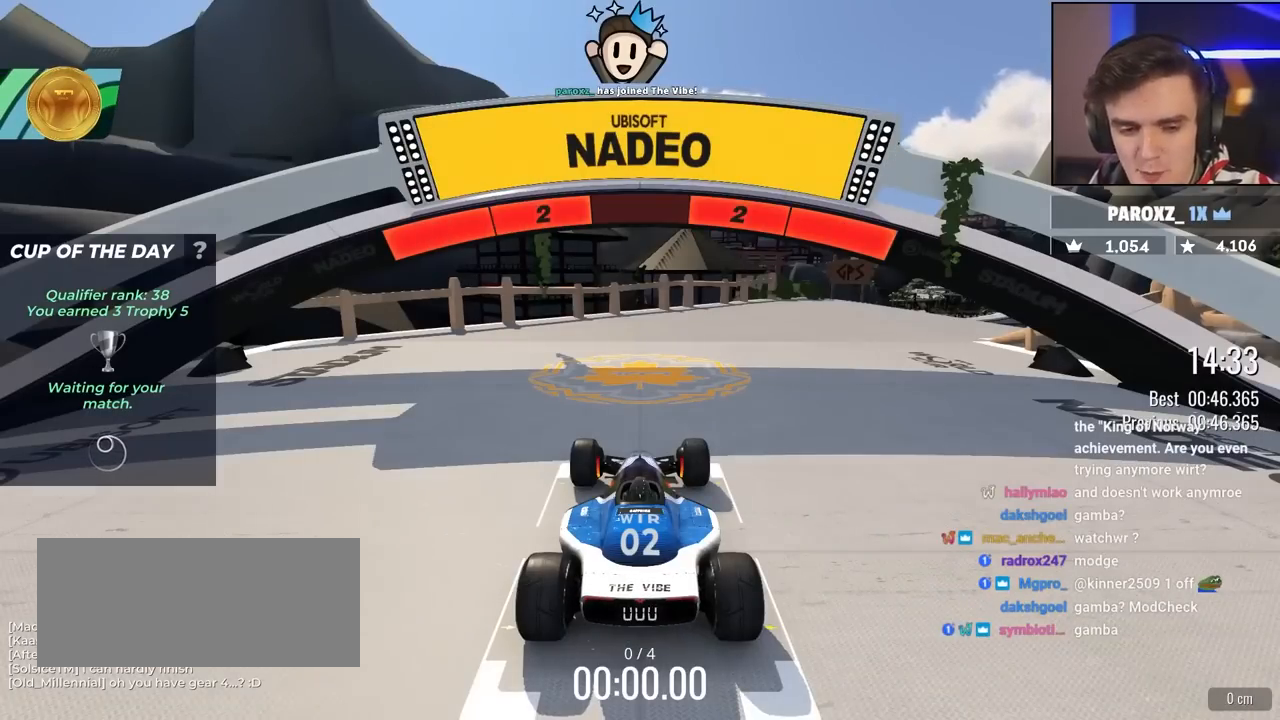
{"keys": ["up"], "events": []}
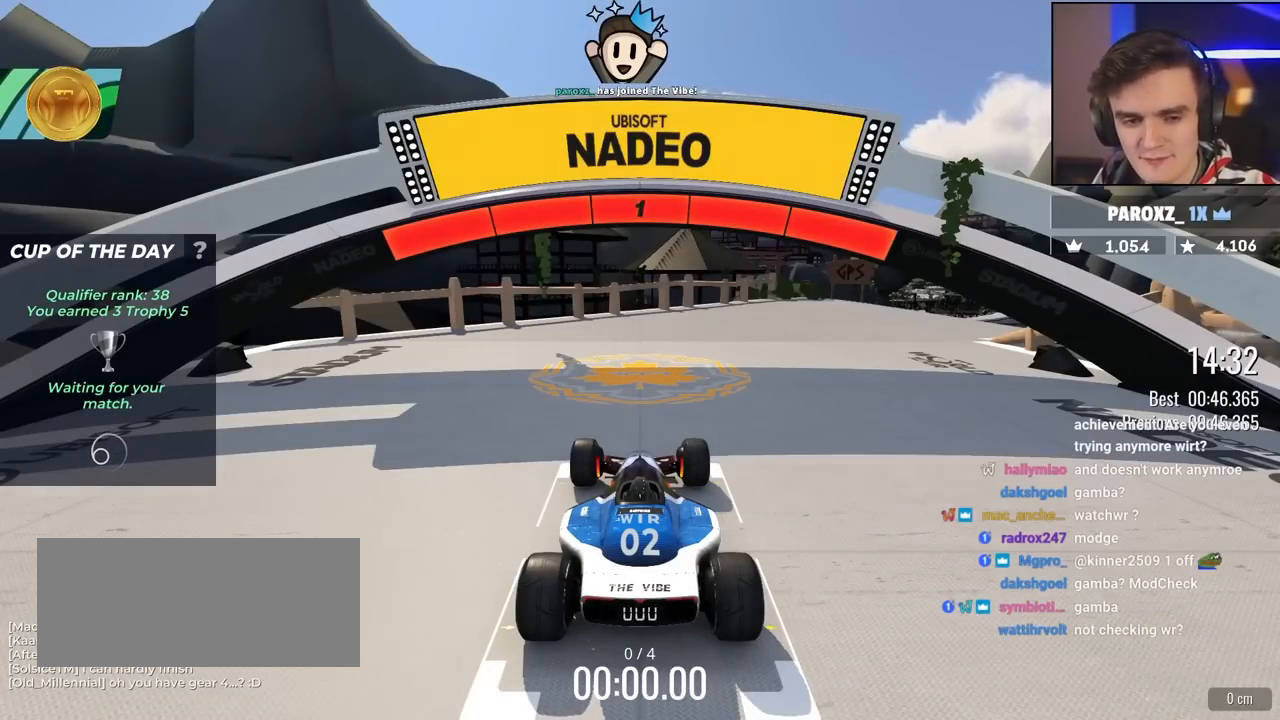
{"keys": ["up"], "events": []}
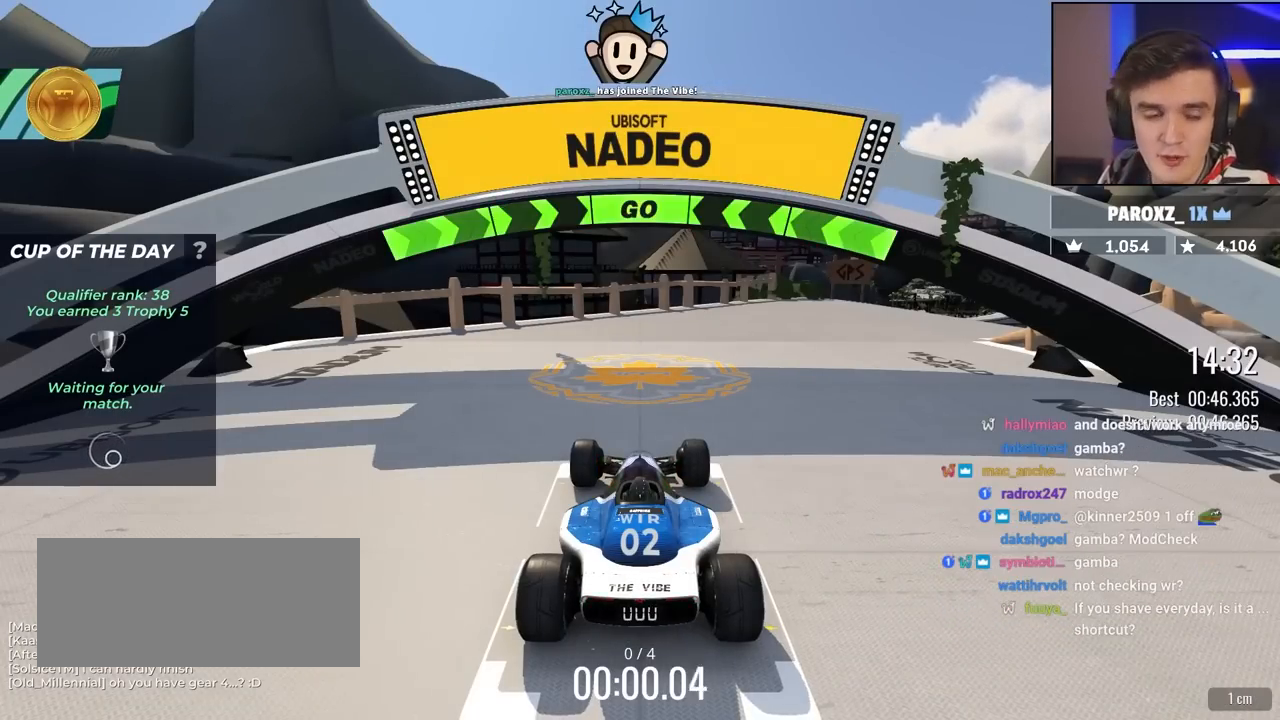
{"keys": ["up"], "events": []}
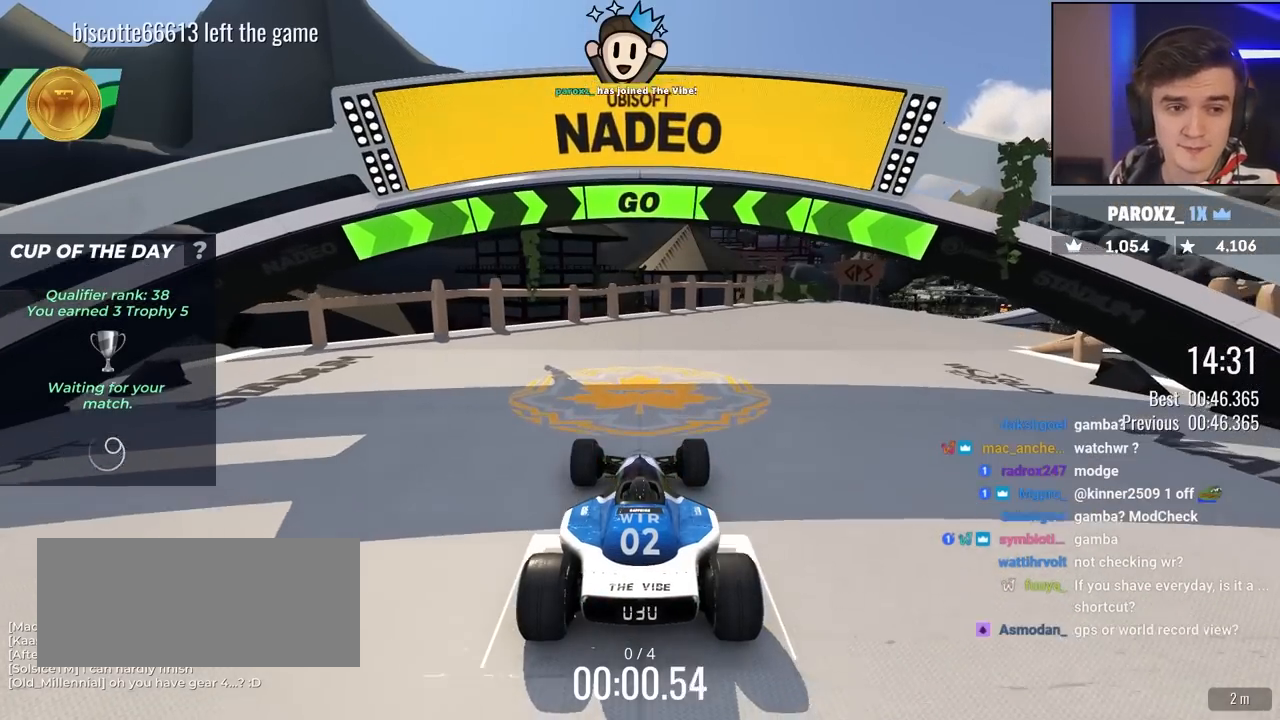
{"keys": ["right", "up"], "events": [[150, "right", "down"]]}
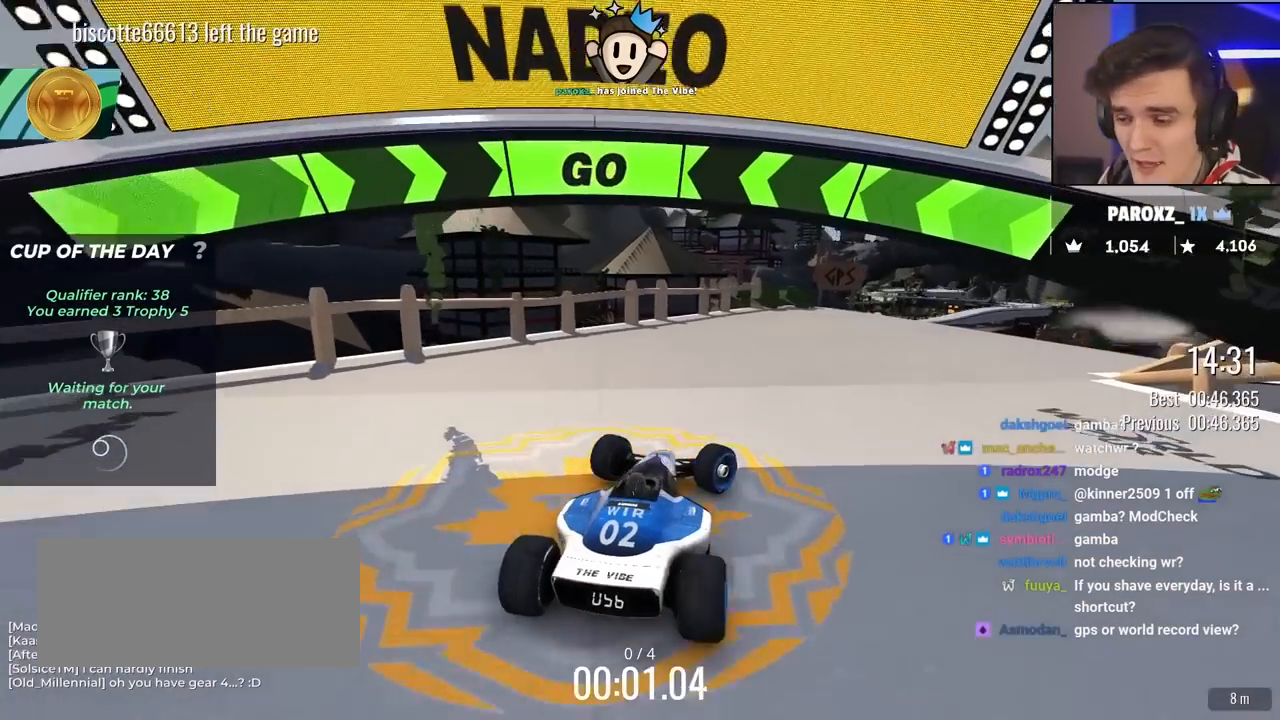
{"keys": ["up"], "events": [[483, "right", "up"]]}
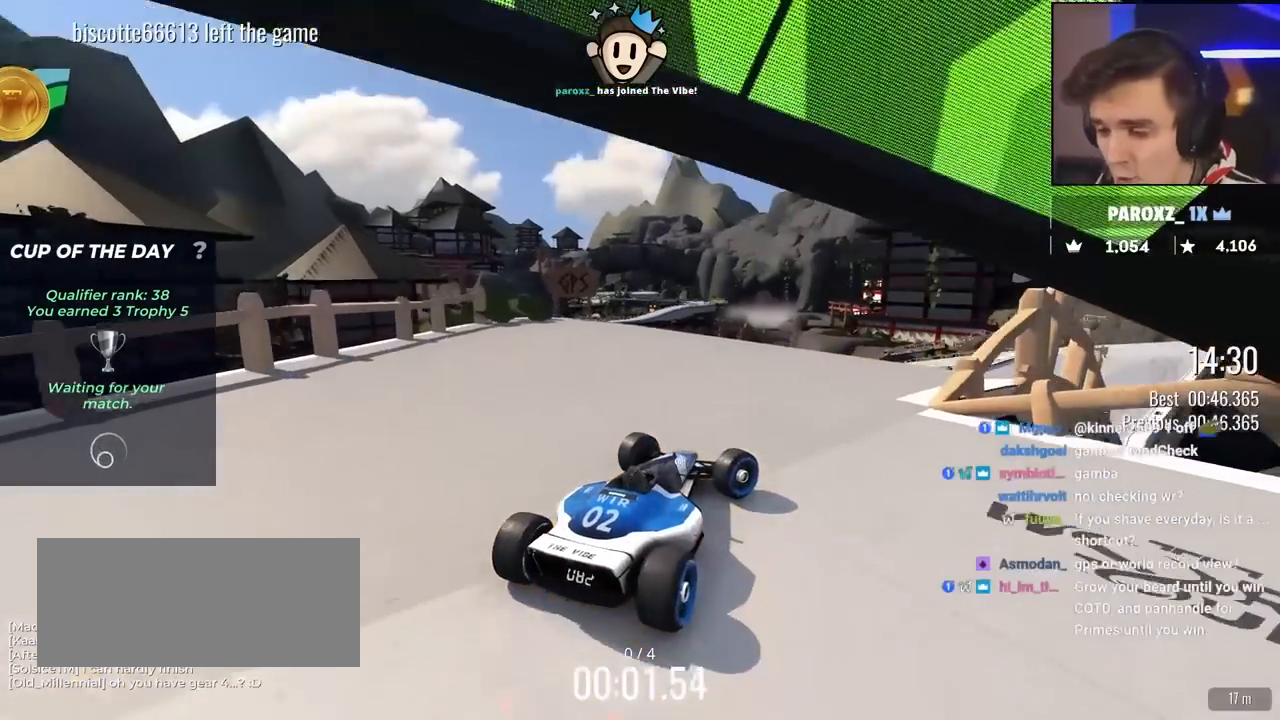
{"keys": ["up"], "events": [[133, "right", "down"], [217, "right", "up"]]}
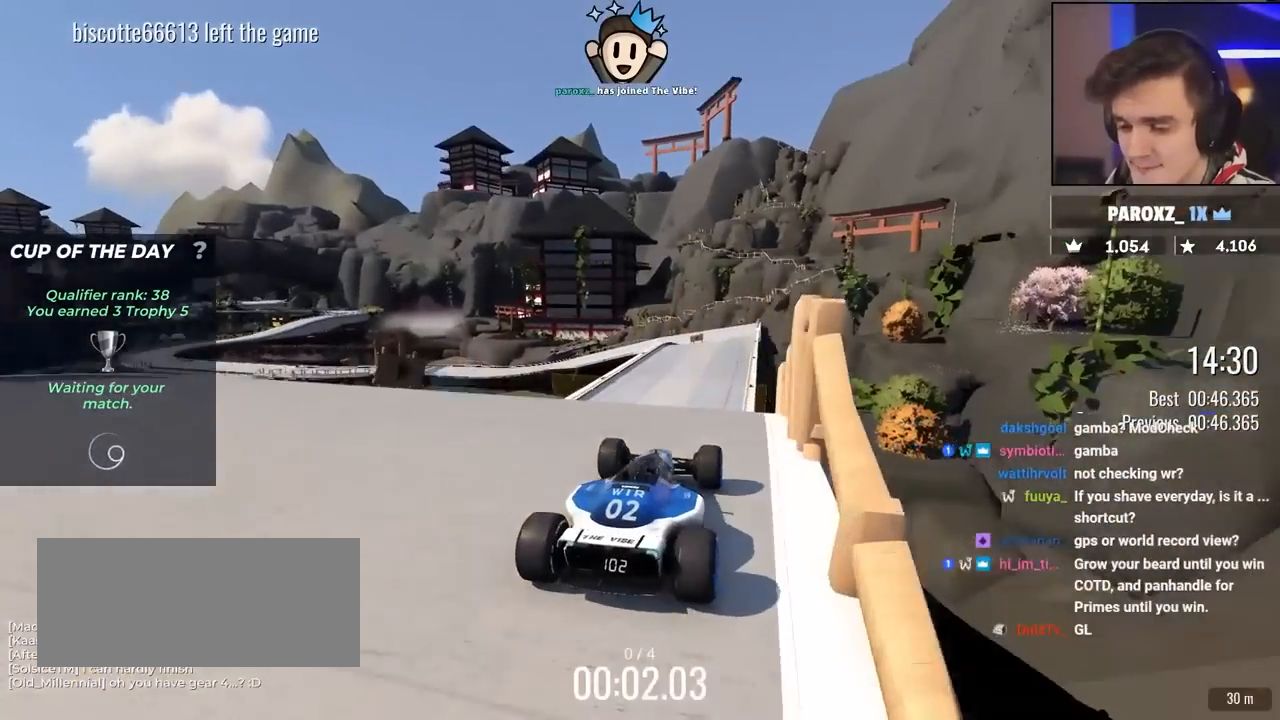
{"keys": ["up"], "events": [[200, "left", "down"], [233, "left", "up"]]}
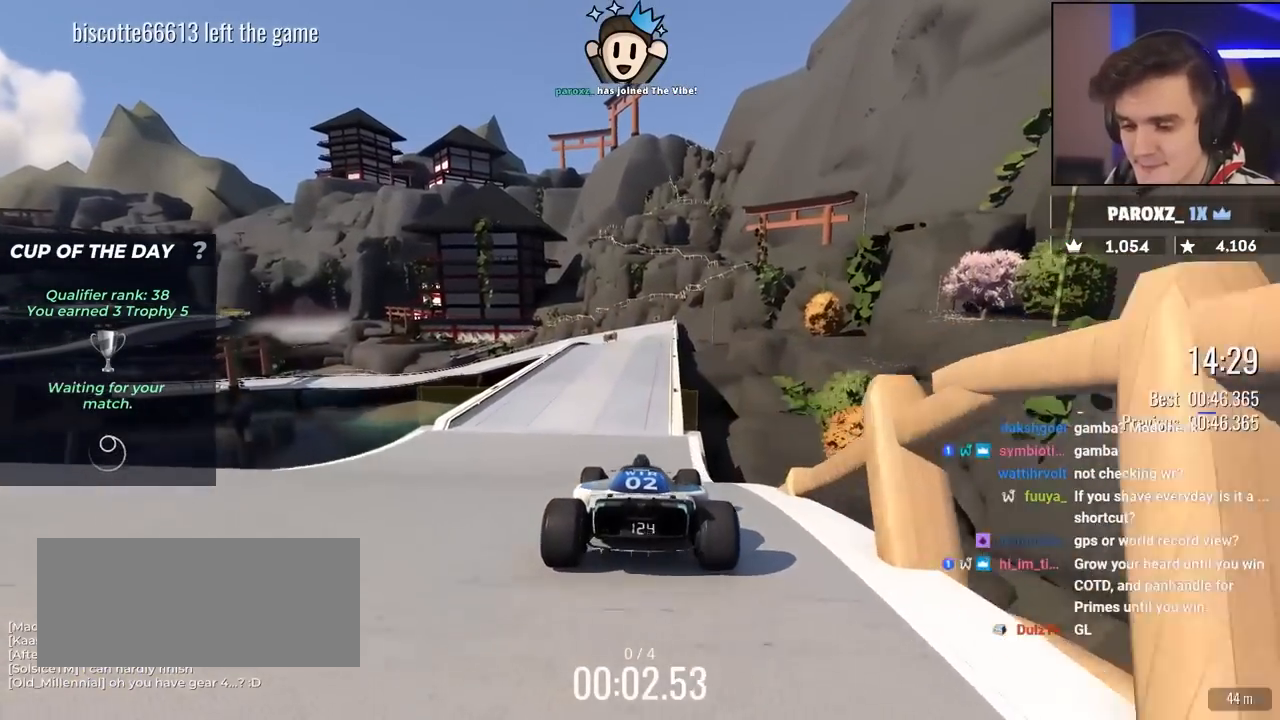
{"keys": ["up"], "events": [[350, "right", "down"], [400, "right", "up"]]}
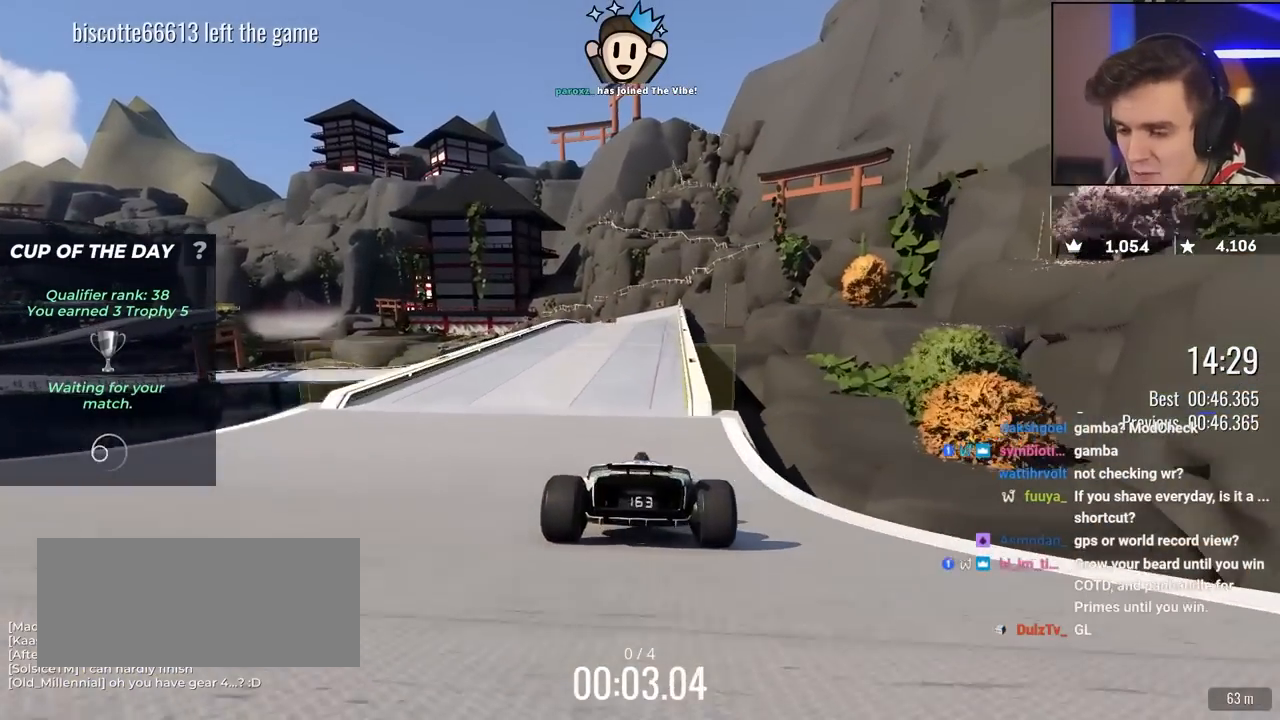
{"keys": ["up"], "events": [[367, "right", "down"], [417, "right", "up"]]}
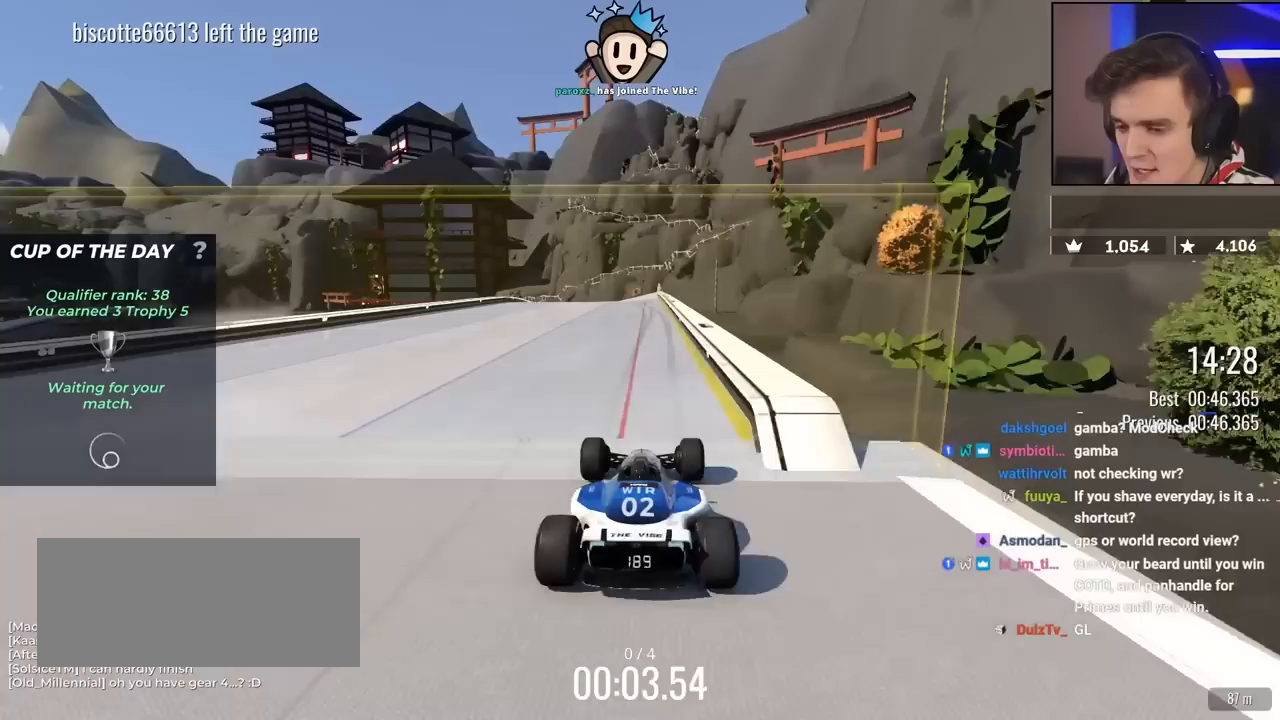
{"keys": ["left", "up"], "events": [[333, "left", "down"], [433, "left", "up"], [483, "left", "down"]]}
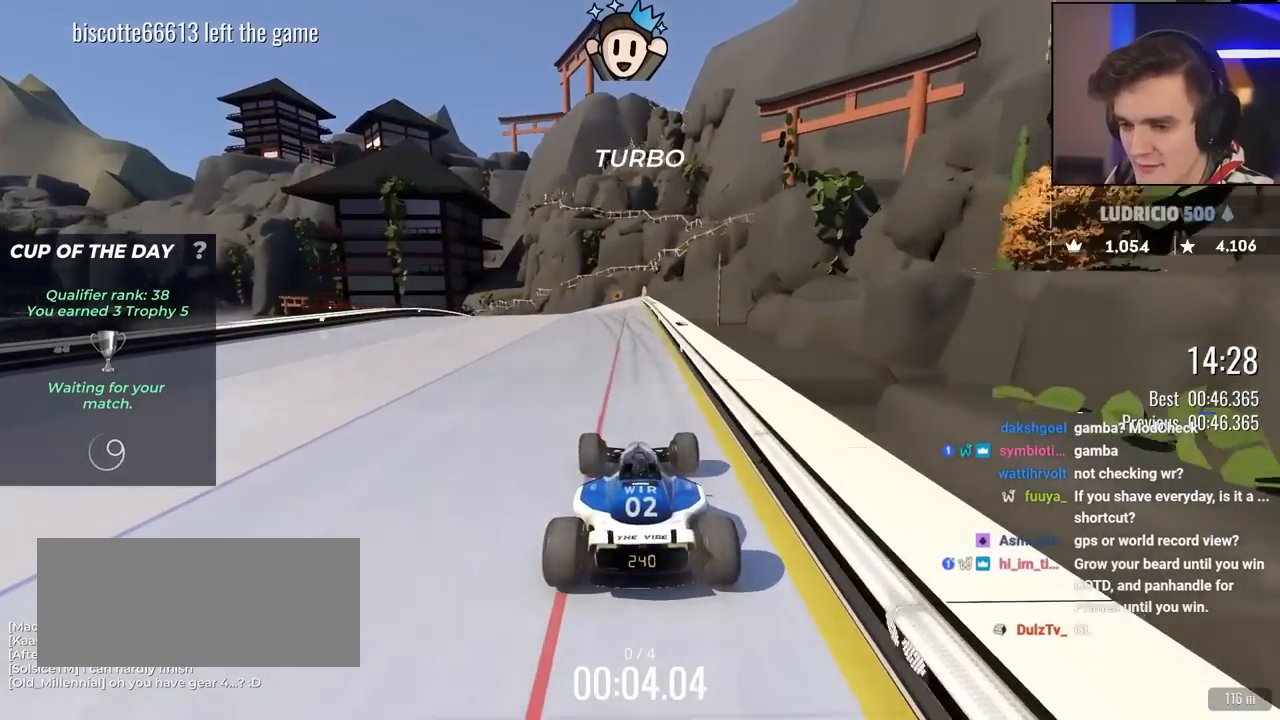
{"keys": ["left", "up"], "events": []}
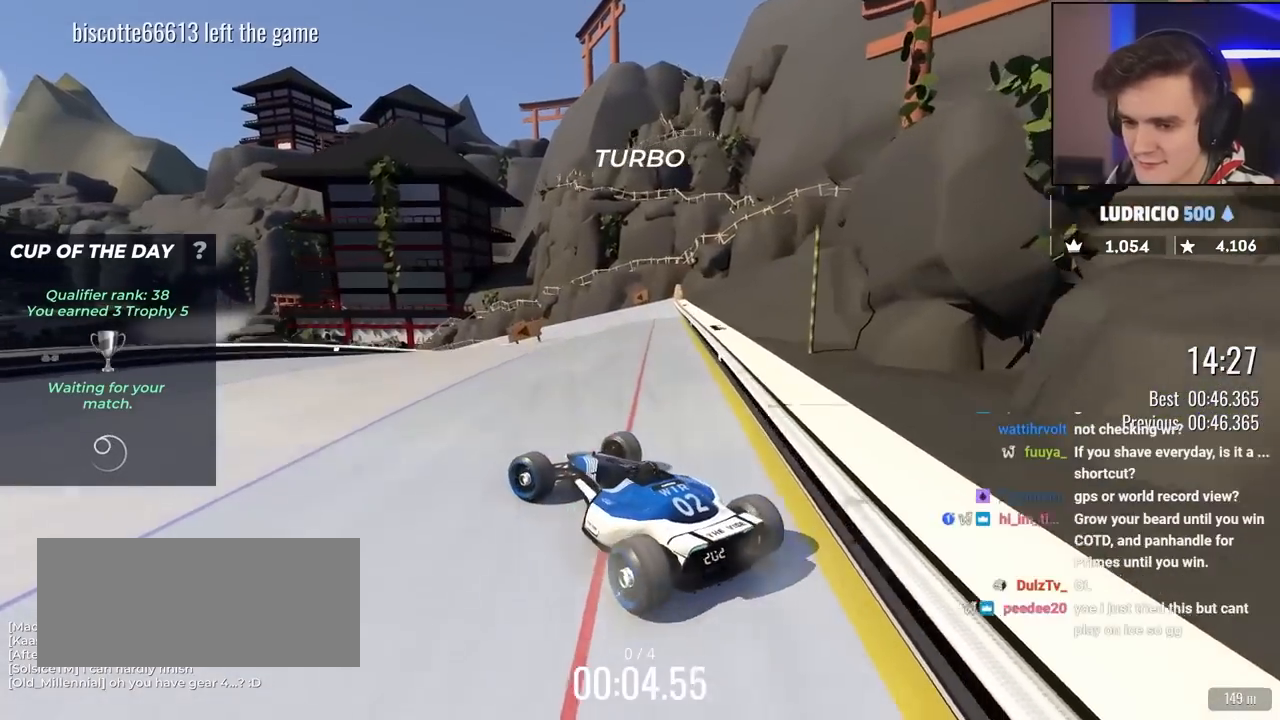
{"keys": ["right", "up"], "events": [[83, "left", "up"], [183, "right", "down"]]}
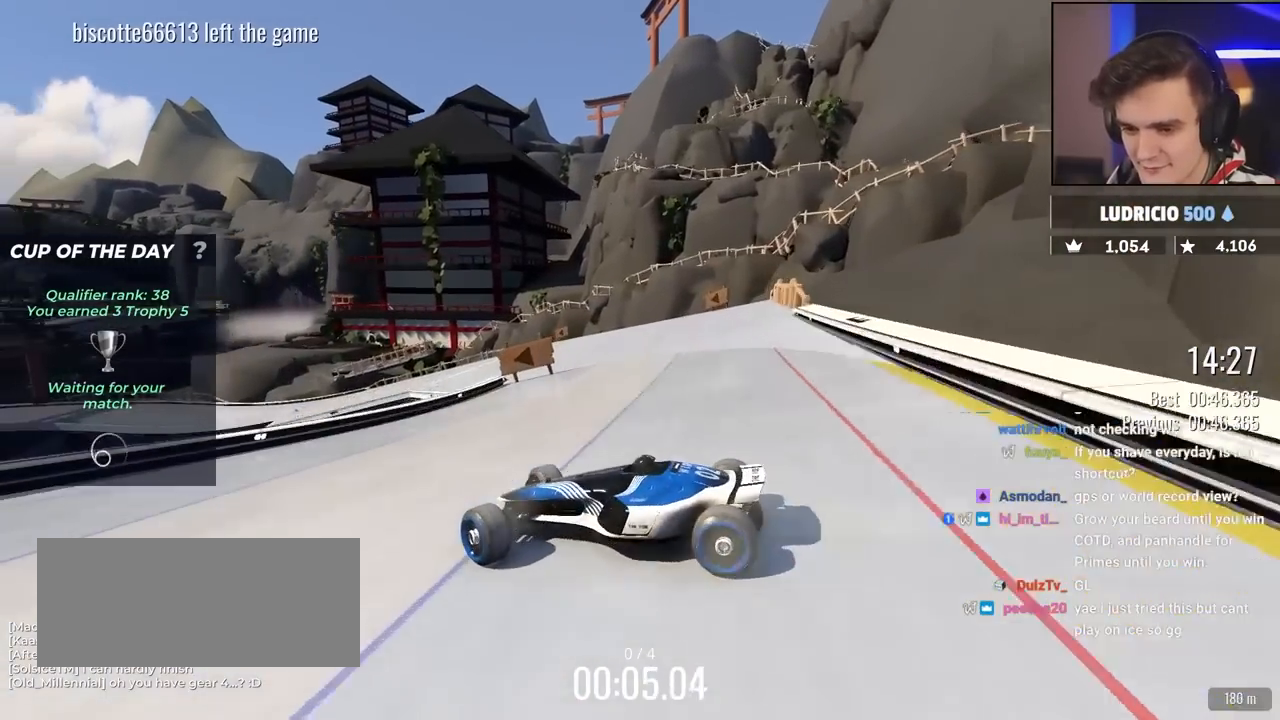
{"keys": ["right", "up"], "events": [[250, "up", "up"], [283, "right", "up"], [383, "right", "down"], [383, "up", "down"]]}
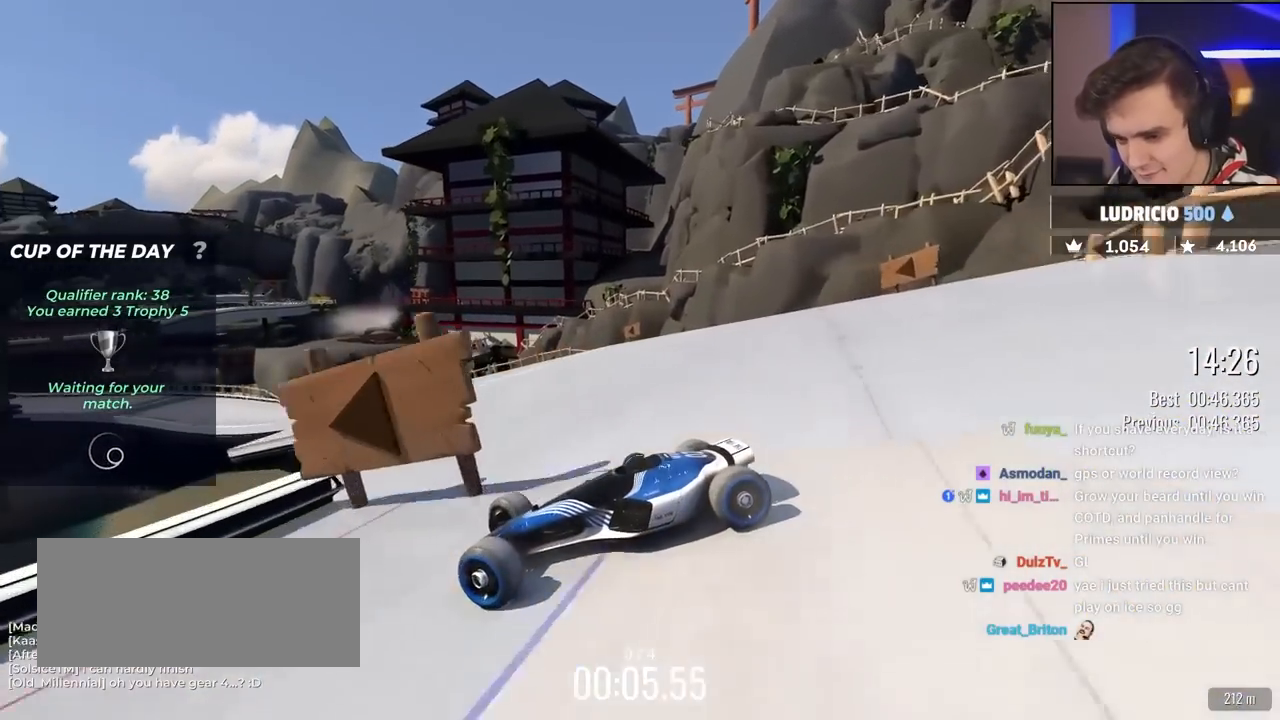
{"keys": ["right", "up"], "events": []}